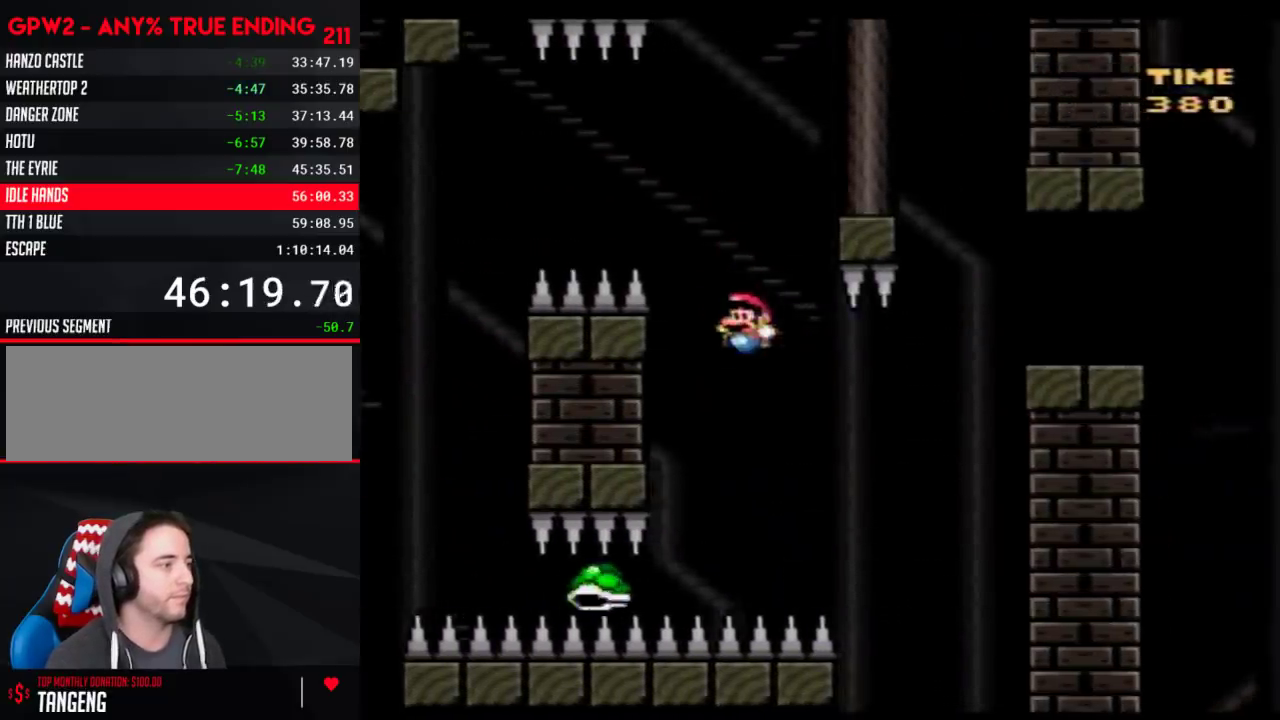
Gameplay with a controller (Nintendo layout); each line is a JSON object with the inputs held at the frame after it. "events" lists button and stick changes between this image and that frame as [ms after this image, input, new state], when the widget could be followed in between. Not read: L3 R3.
{"buttons": ["B", "Y", "DPAD_RIGHT"], "events": [[233, "DPAD_RIGHT", "up"], [333, "DPAD_RIGHT", "down"]]}
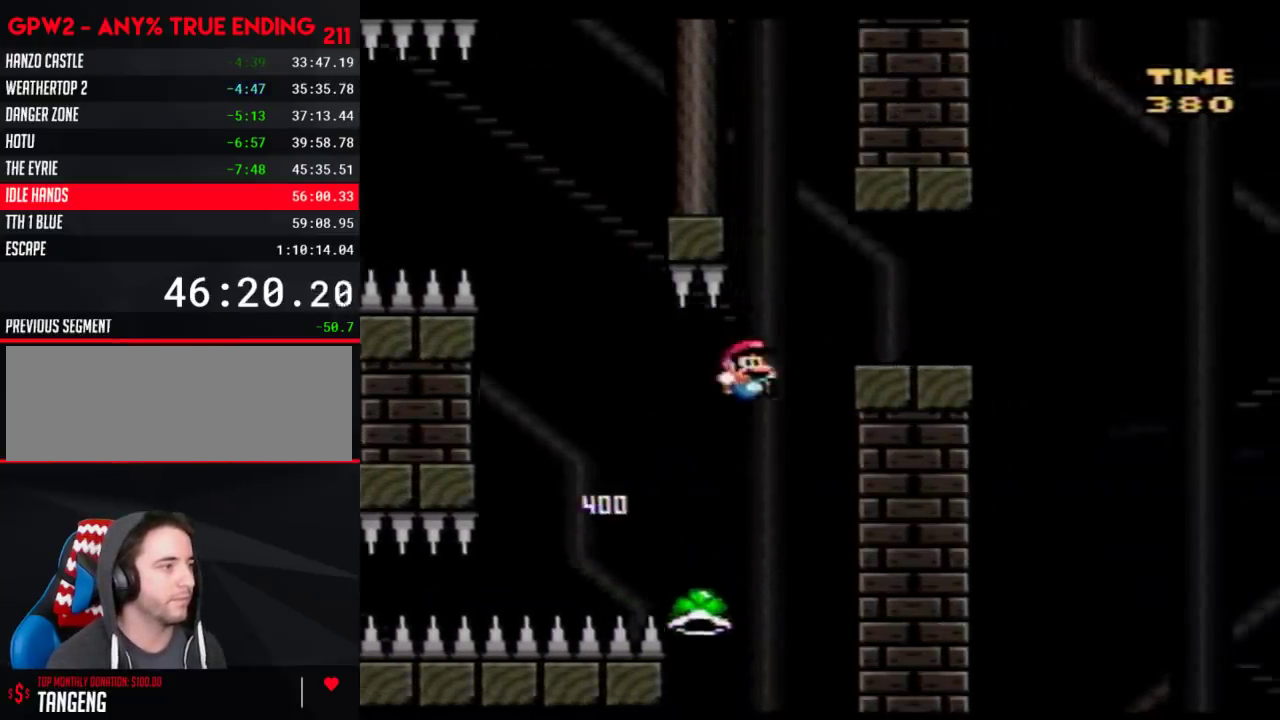
{"buttons": ["A", "Y", "DPAD_RIGHT"], "events": [[50, "B", "up"], [350, "A", "down"]]}
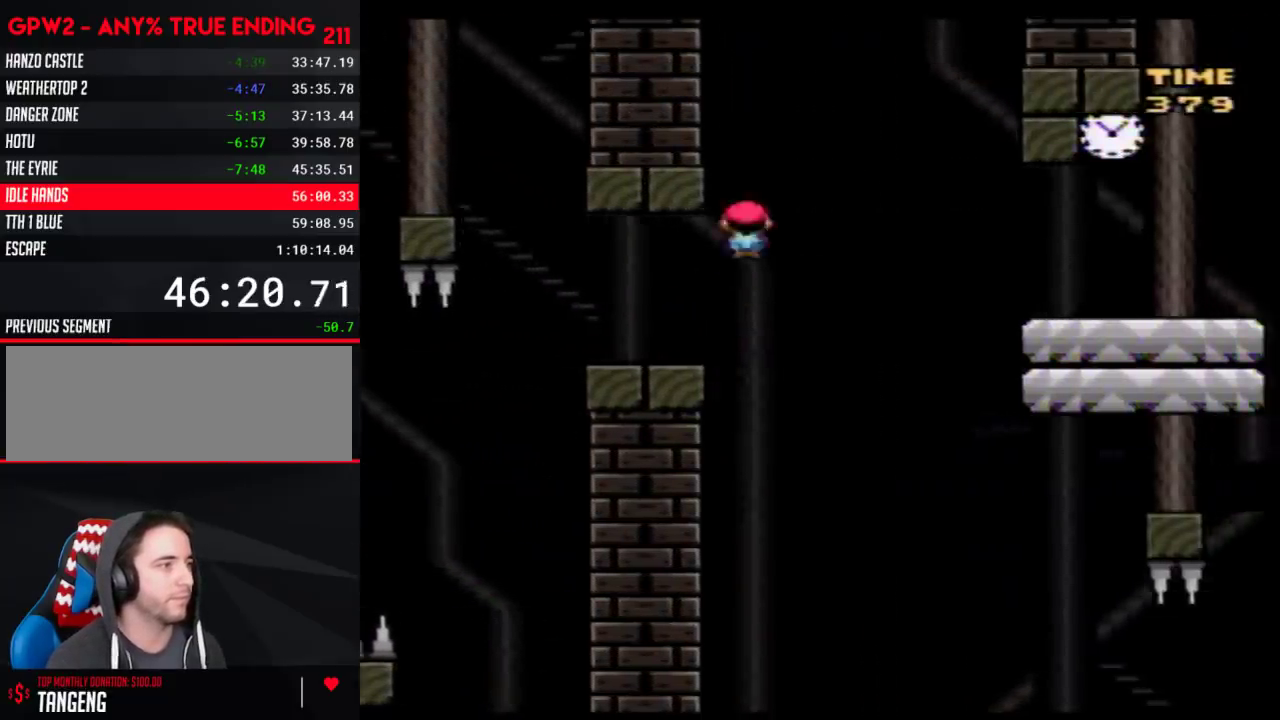
{"buttons": ["Y", "DPAD_RIGHT"], "events": [[167, "A", "up"]]}
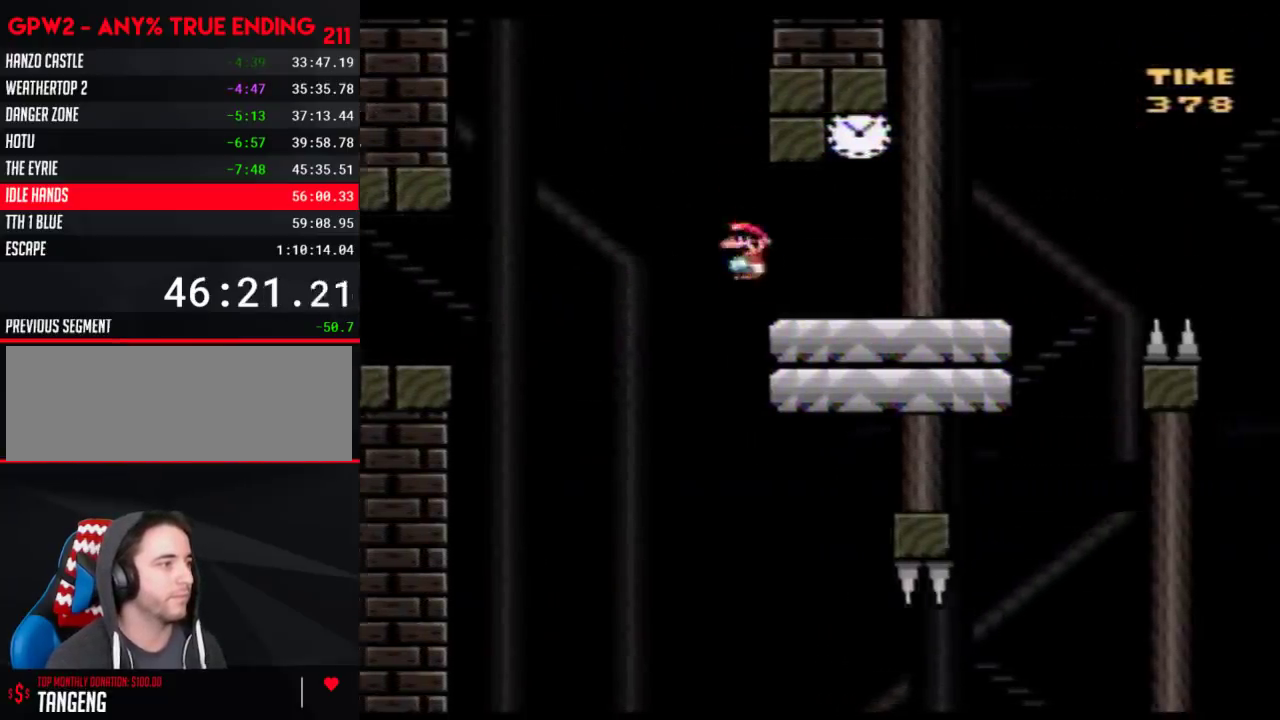
{"buttons": ["Y"], "events": [[133, "DPAD_RIGHT", "up"]]}
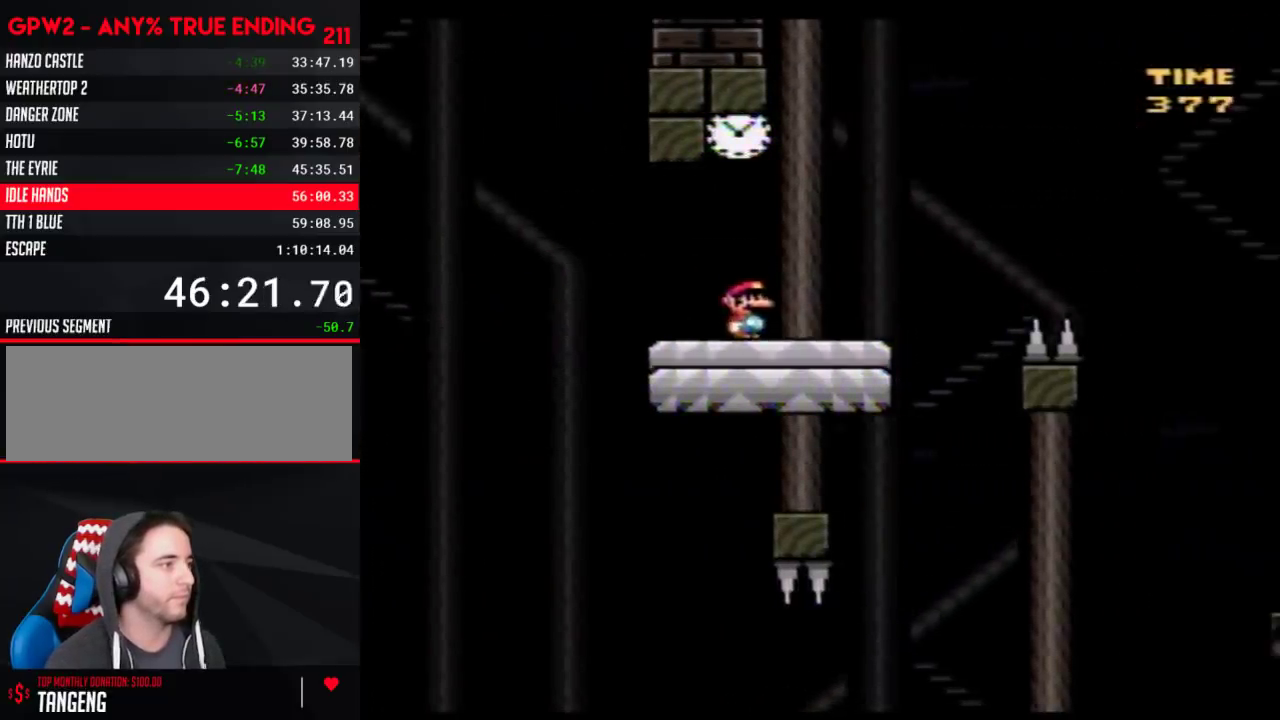
{"buttons": ["B", "Y", "DPAD_LEFT"], "events": [[350, "B", "down"], [483, "DPAD_LEFT", "down"]]}
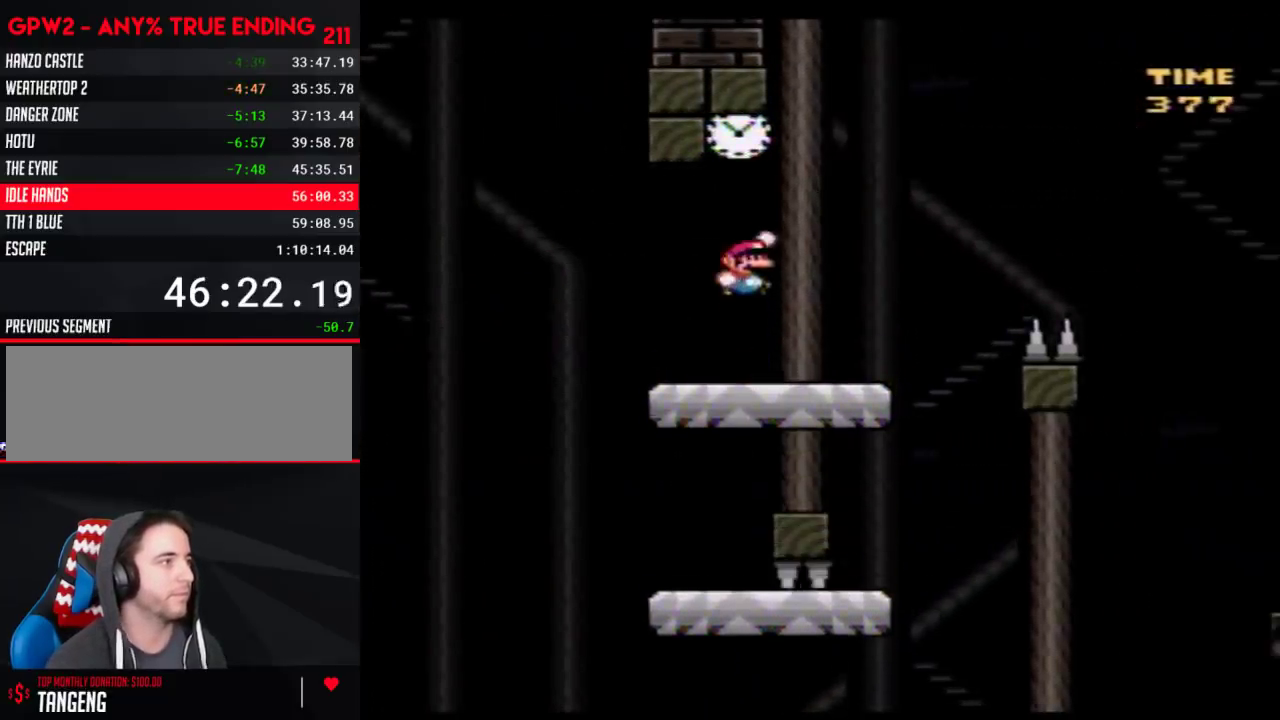
{"buttons": ["Y", "DPAD_RIGHT"], "events": [[317, "B", "up"], [383, "DPAD_LEFT", "up"], [417, "DPAD_RIGHT", "down"]]}
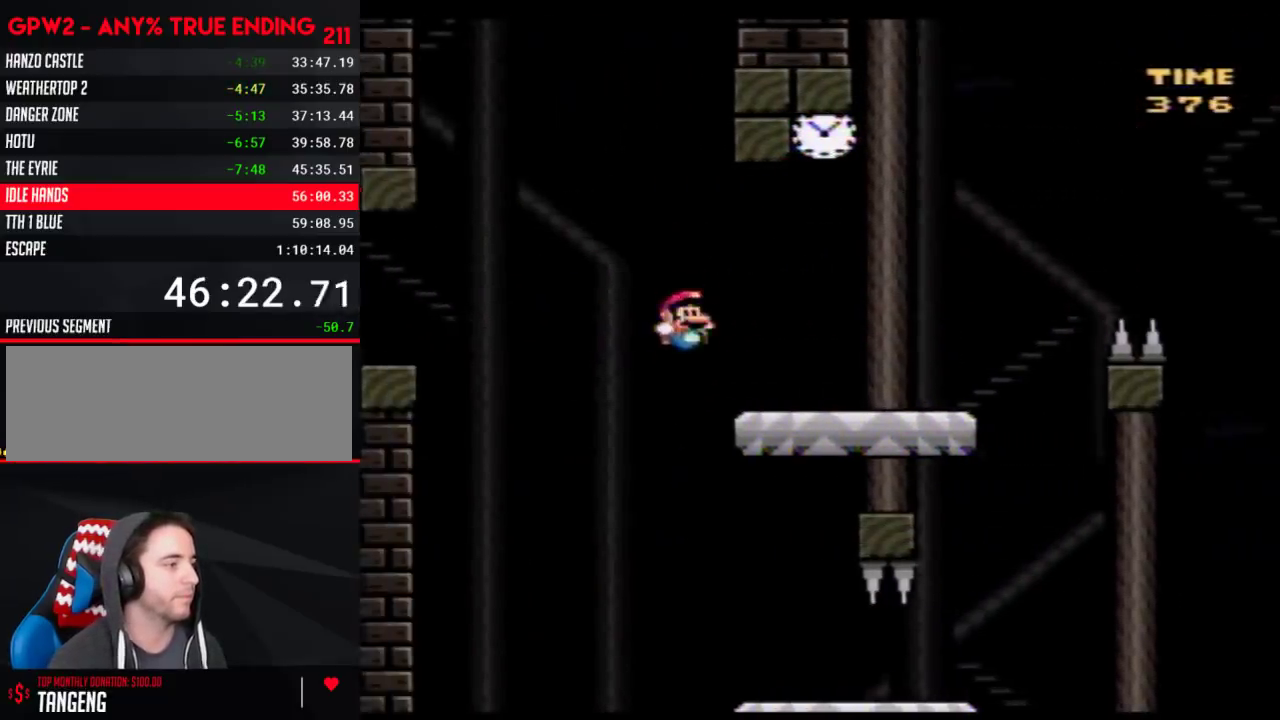
{"buttons": ["Y", "DPAD_RIGHT"], "events": []}
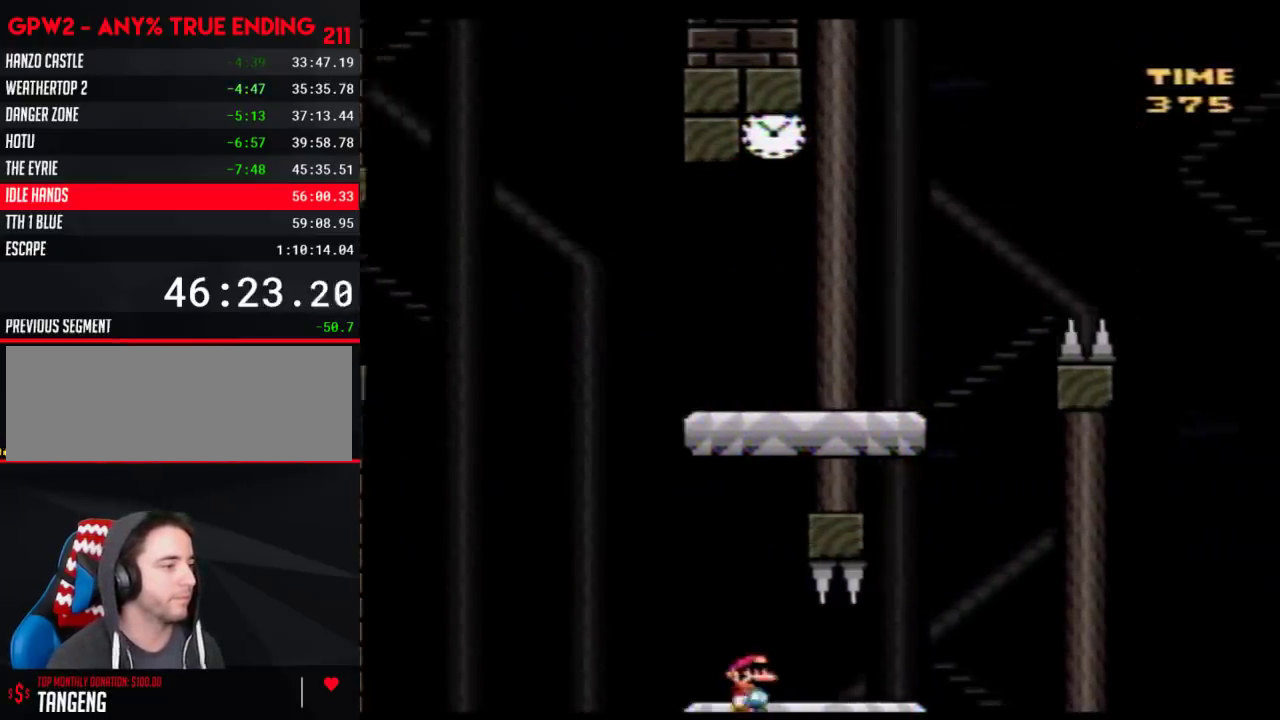
{"buttons": ["B", "Y", "DPAD_UP"]}
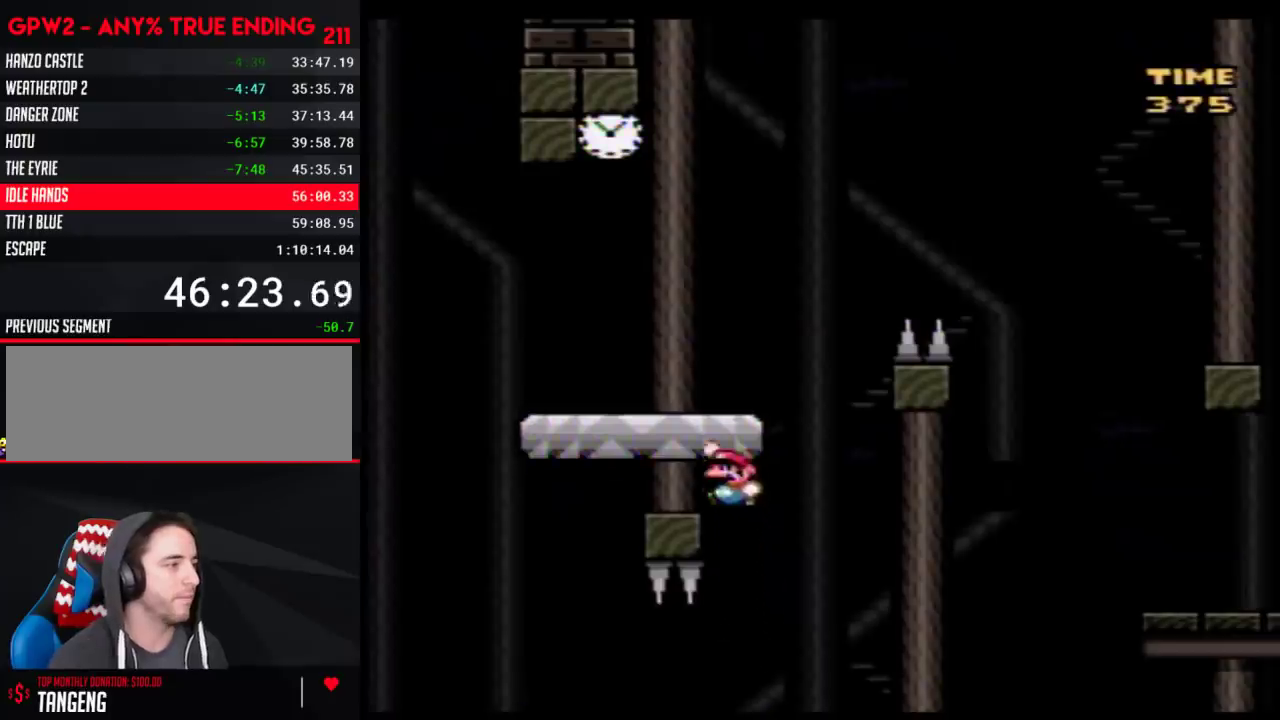
{"buttons": ["B", "Y", "DPAD_RIGHT"]}
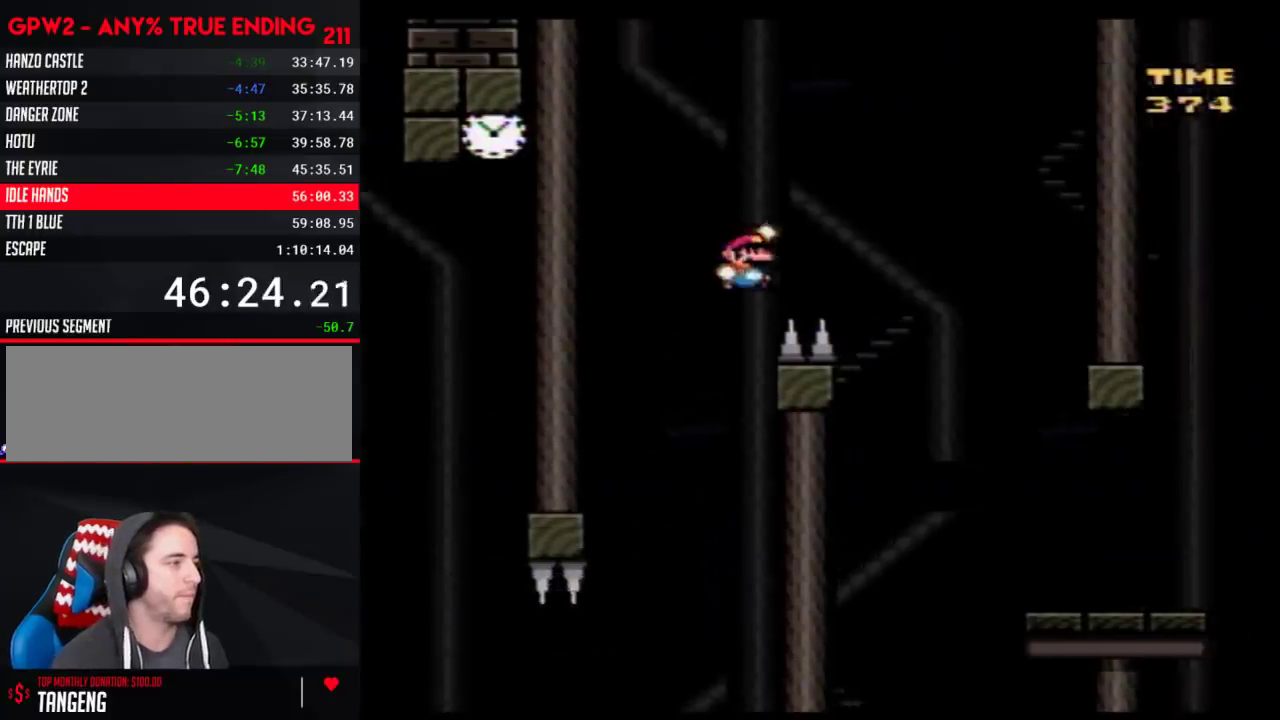
{"buttons": ["Y", "DPAD_RIGHT"], "events": [[133, "B", "up"]]}
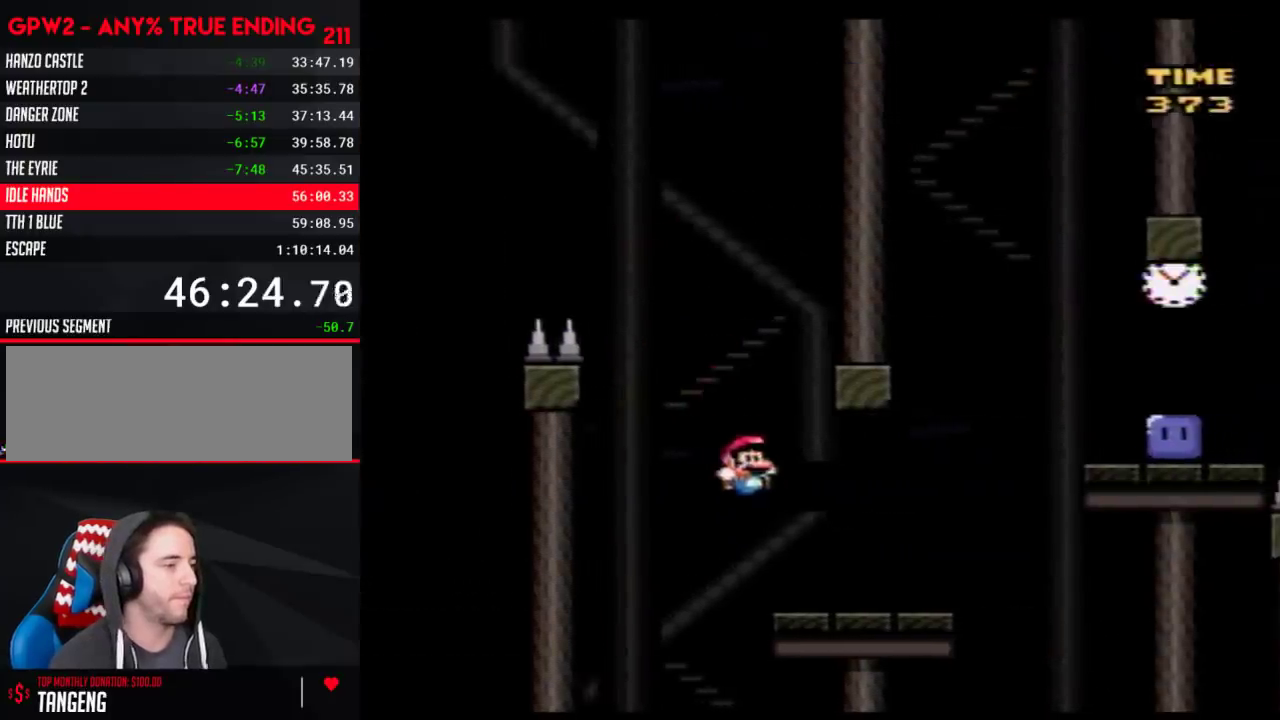
{"buttons": ["Y", "DPAD_RIGHT"], "events": [[233, "B", "down"], [417, "B", "up"]]}
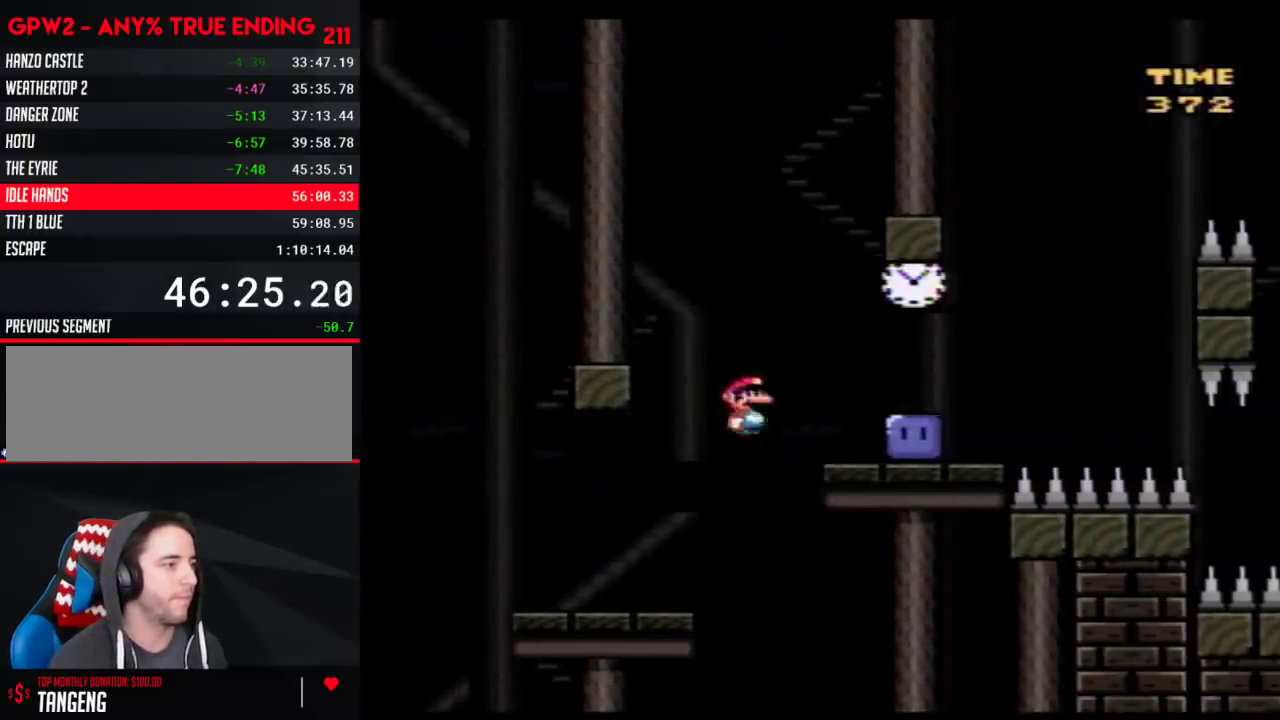
{"buttons": ["Y", "DPAD_RIGHT"], "events": [[217, "Y", "up"], [283, "Y", "down"], [383, "Y", "up"], [450, "Y", "down"]]}
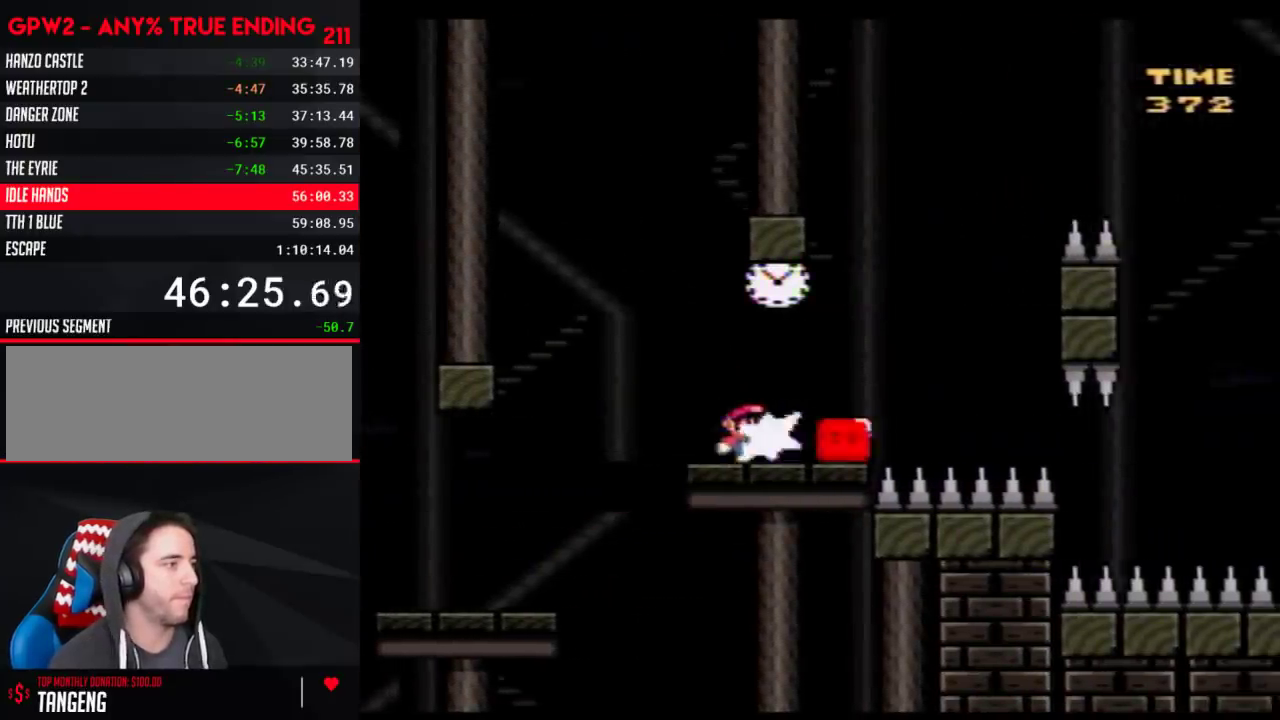
{"buttons": ["A", "Y", "DPAD_RIGHT"], "events": [[17, "B", "down"], [33, "DPAD_RIGHT", "up"], [67, "DPAD_LEFT", "down"], [233, "B", "up"], [233, "DPAD_LEFT", "up"], [233, "DPAD_RIGHT", "down"], [483, "A", "down"]]}
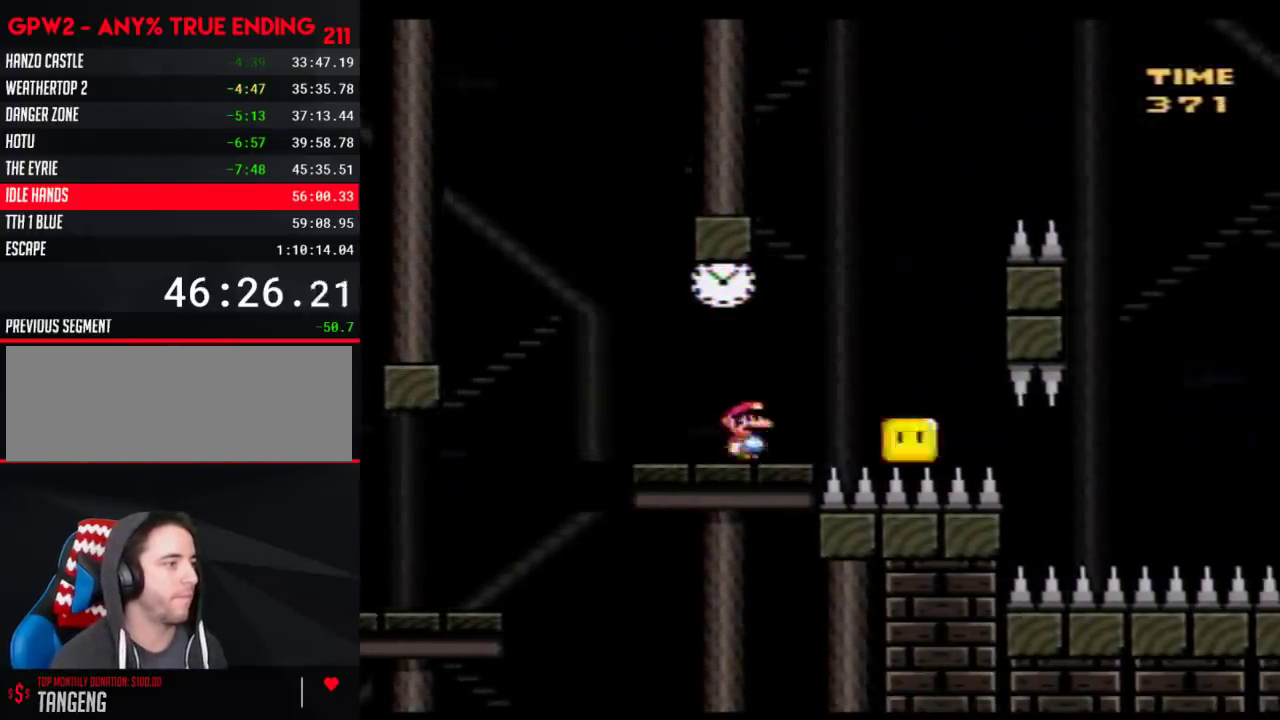
{"buttons": ["B", "Y", "DPAD_RIGHT"], "events": [[133, "A", "up"], [250, "DPAD_LEFT", "down"], [250, "DPAD_RIGHT", "up"], [383, "B", "down"], [417, "DPAD_LEFT", "up"], [450, "DPAD_RIGHT", "down"]]}
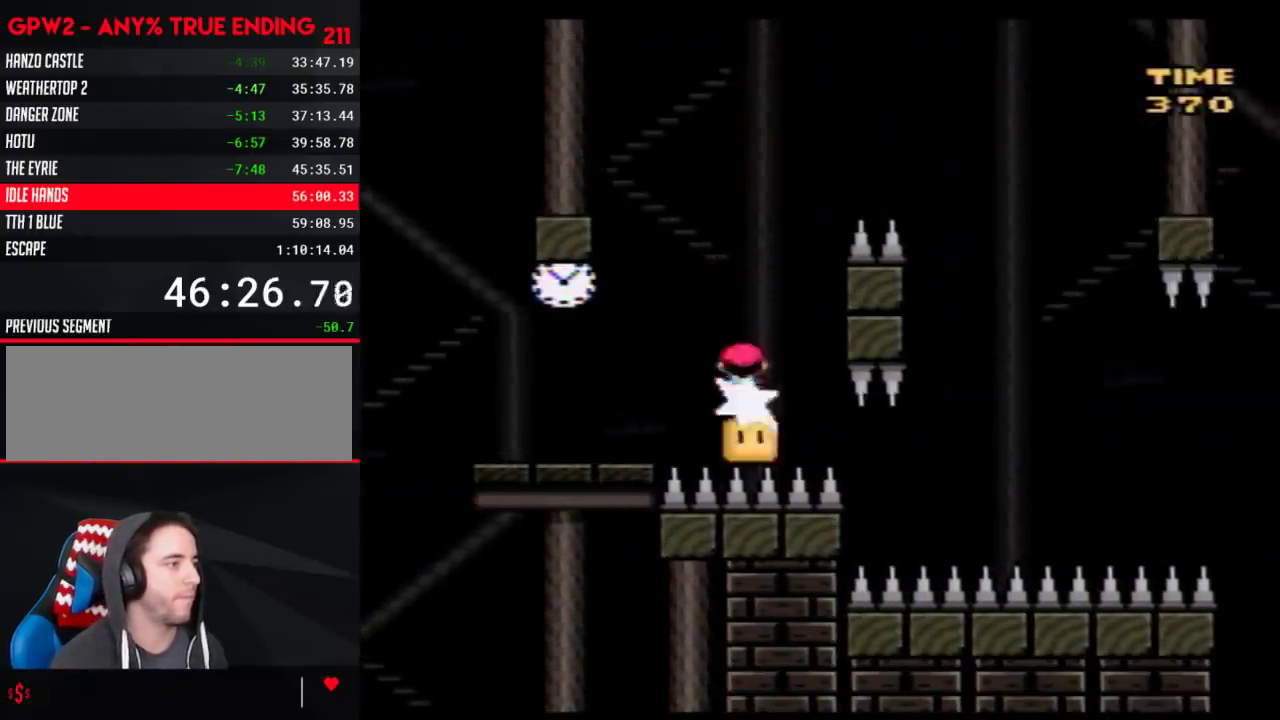
{"buttons": ["B", "Y"], "events": [[83, "DPAD_RIGHT", "up"], [133, "DPAD_RIGHT", "down"], [417, "DPAD_RIGHT", "up"]]}
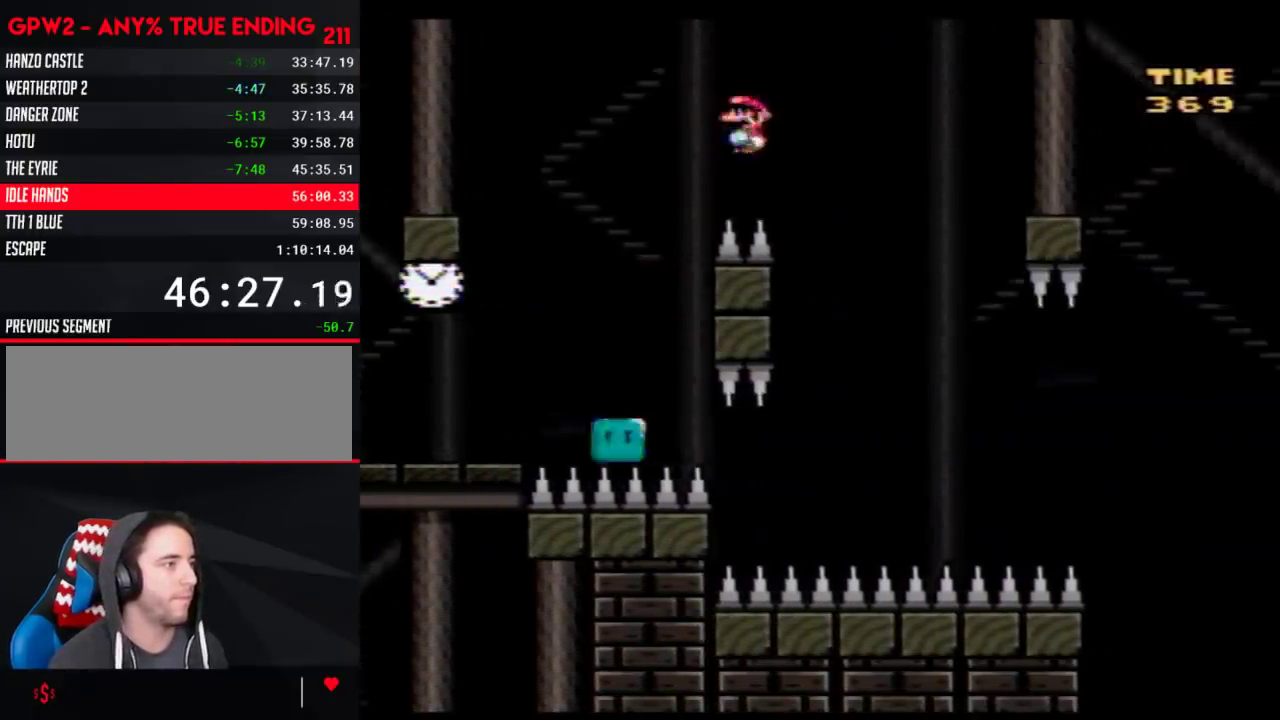
{"buttons": ["B", "Y", "DPAD_RIGHT"], "events": [[100, "B", "up"], [200, "DPAD_RIGHT", "down"], [317, "B", "down"]]}
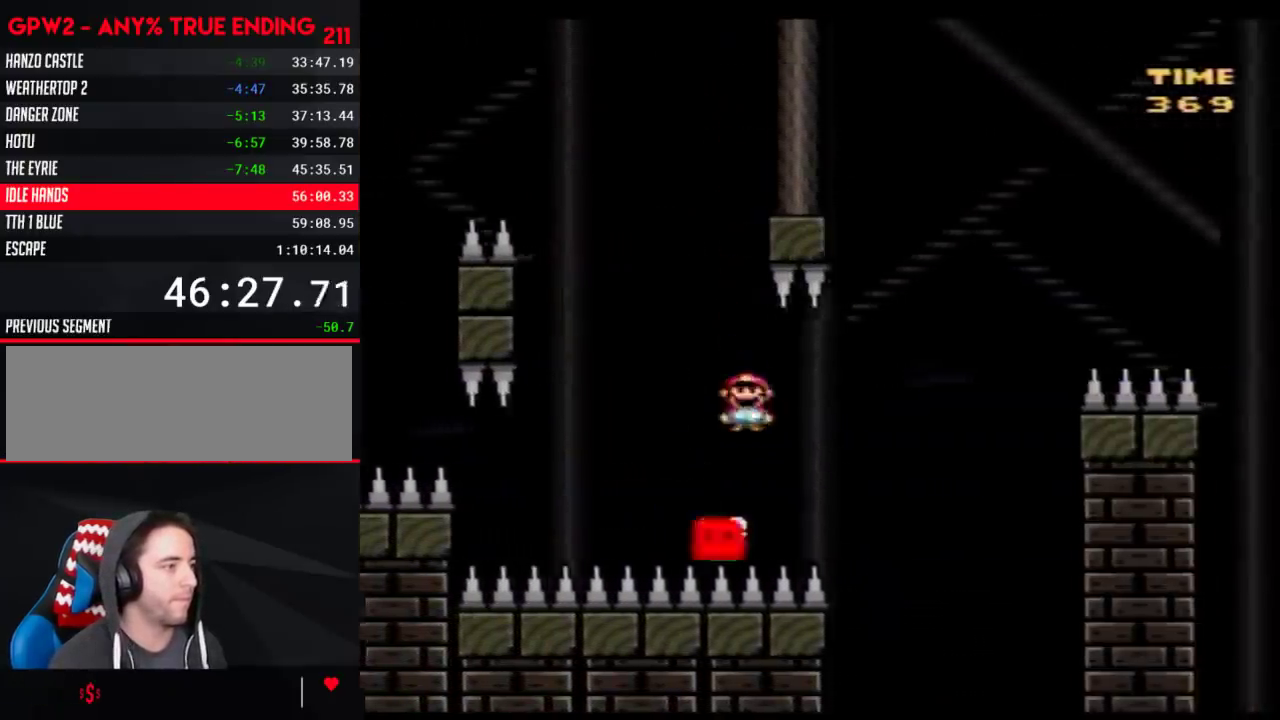
{"buttons": ["B", "Y", "DPAD_RIGHT"], "events": []}
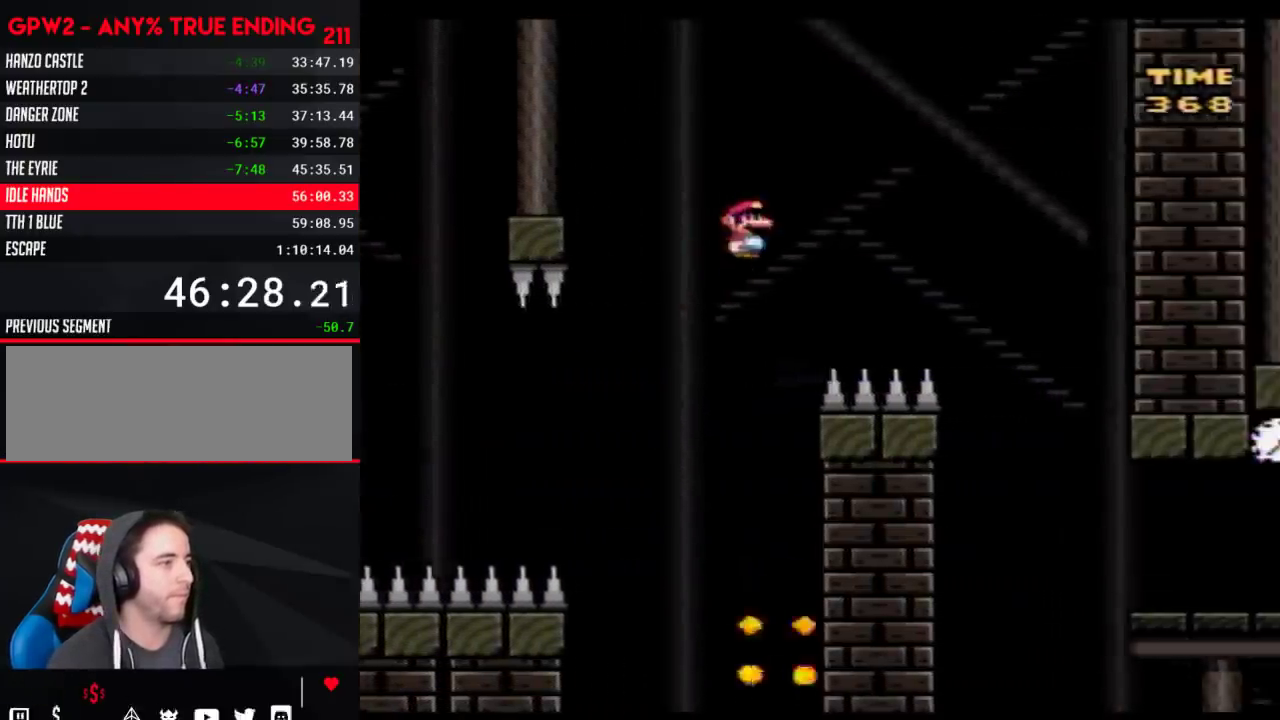
{"buttons": ["B", "Y", "DPAD_RIGHT"], "events": []}
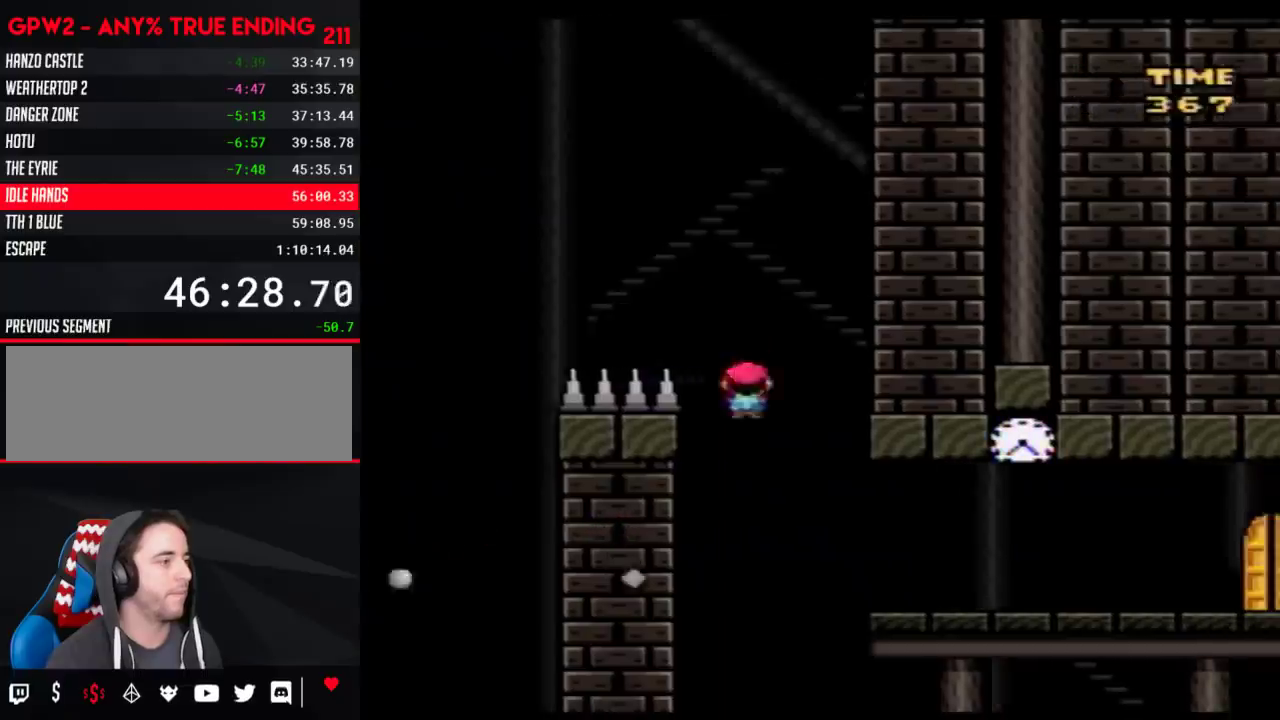
{"buttons": ["Y", "DPAD_RIGHT"], "events": [[283, "B", "up"]]}
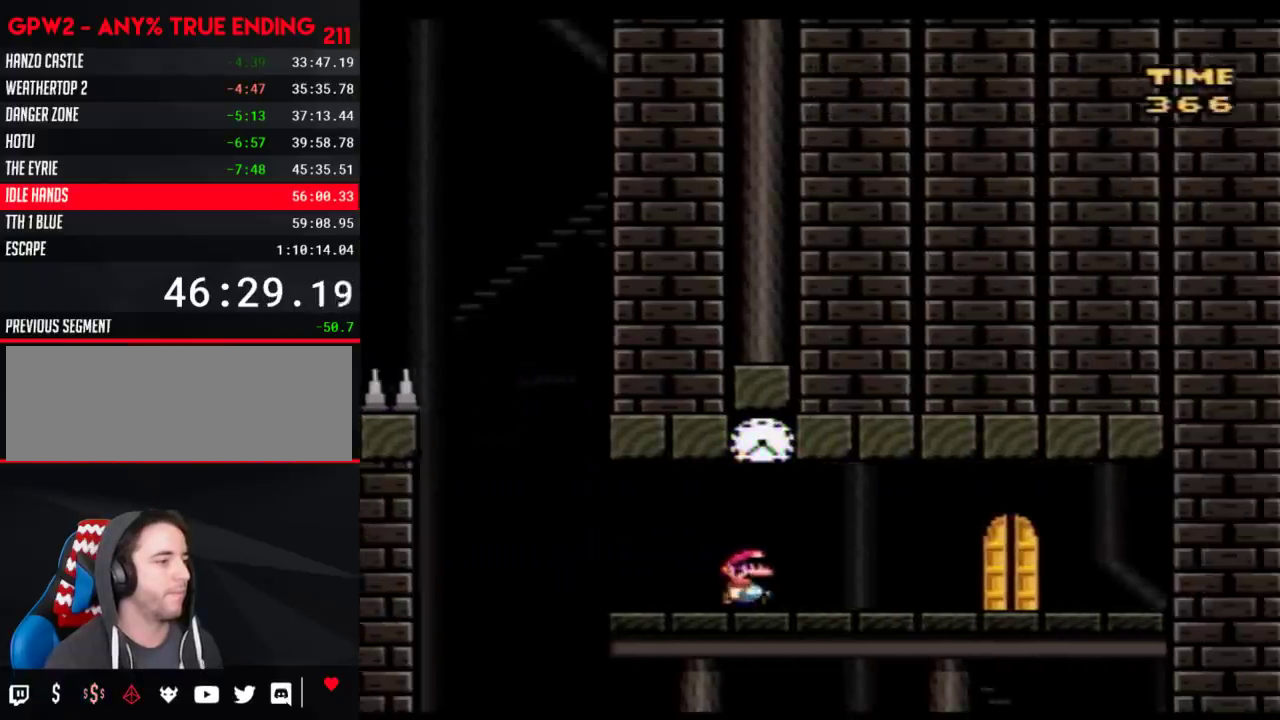
{"buttons": ["Y", "DPAD_UP", "DPAD_LEFT"]}
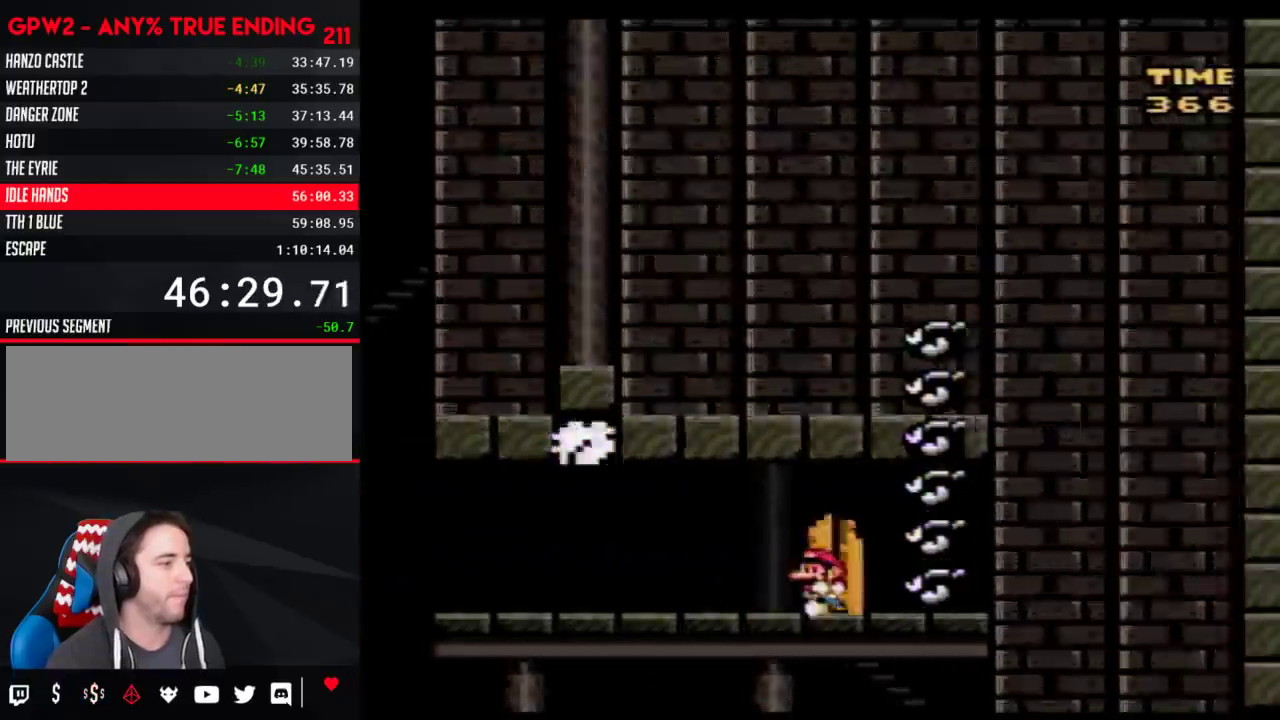
{"buttons": ["Y"]}
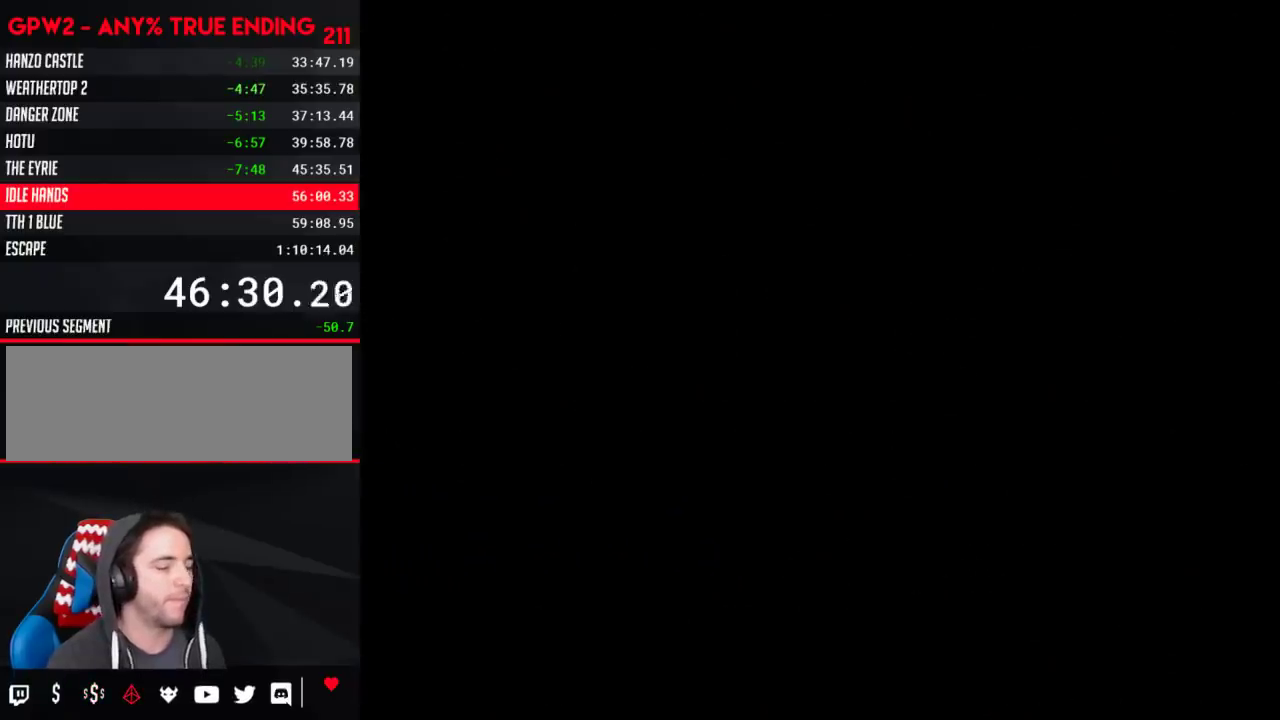
{"buttons": ["Y"], "events": []}
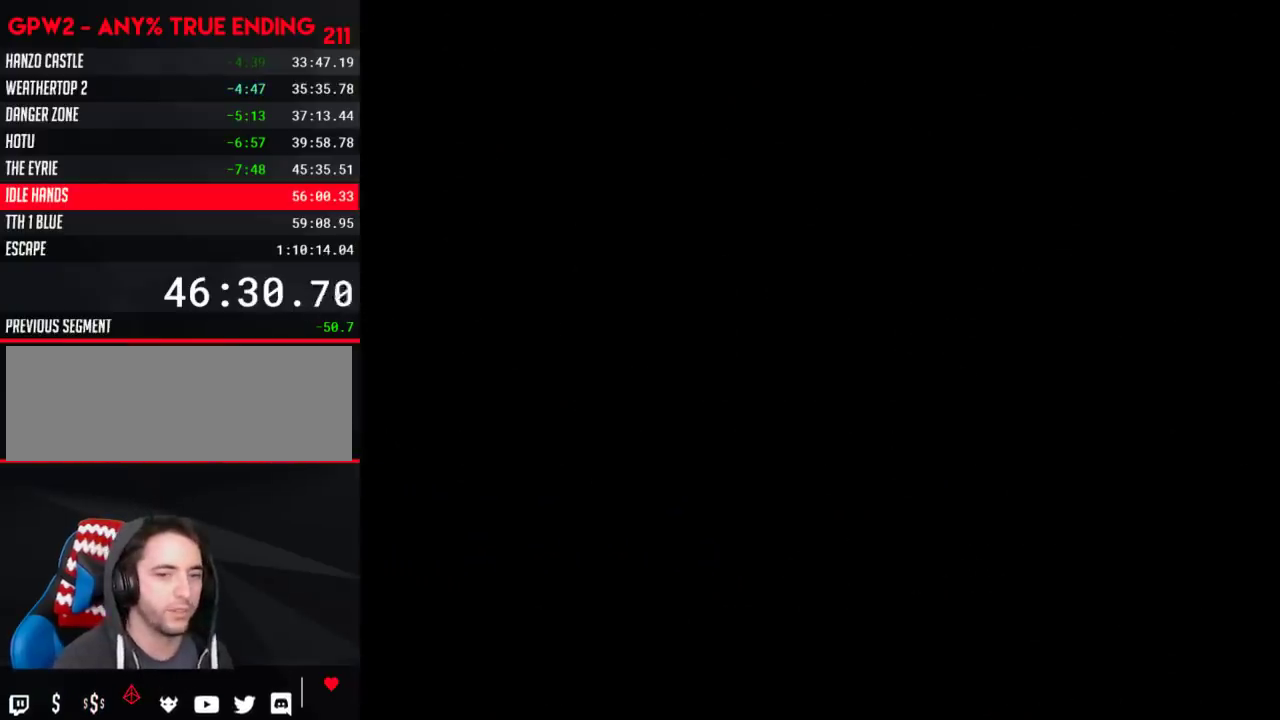
{"buttons": ["Y"], "events": []}
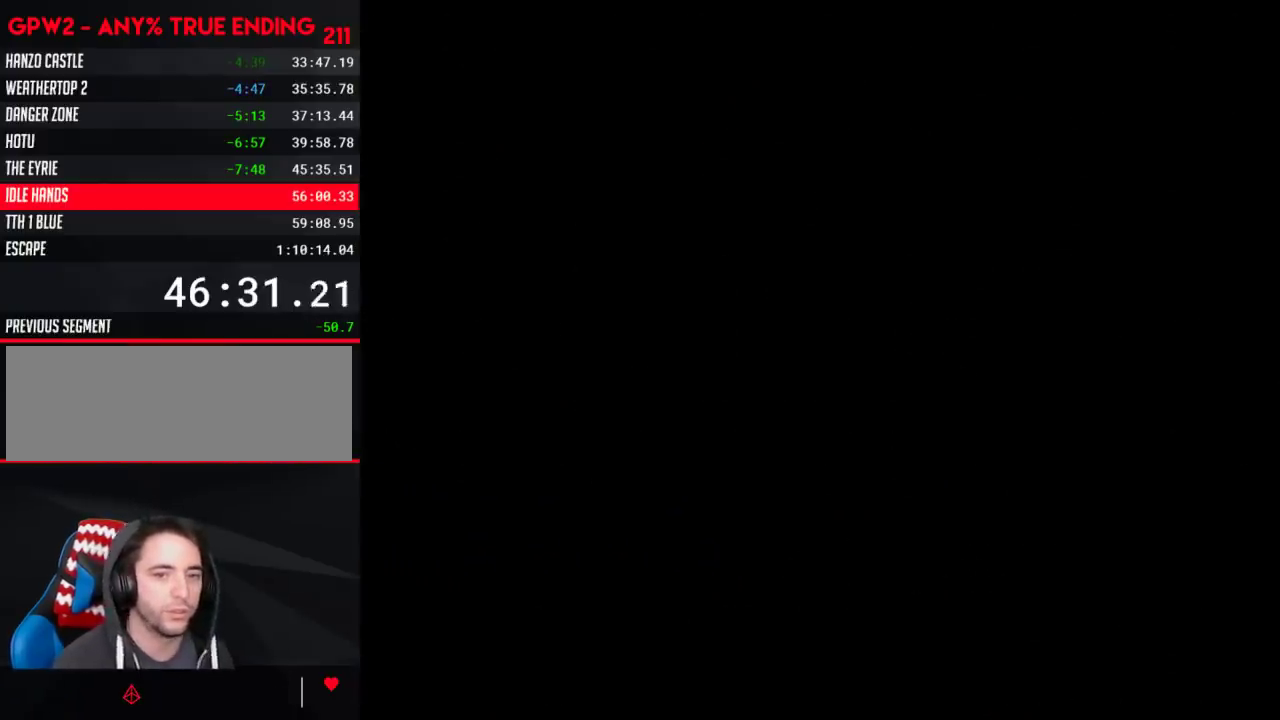
{"buttons": ["Y"], "events": []}
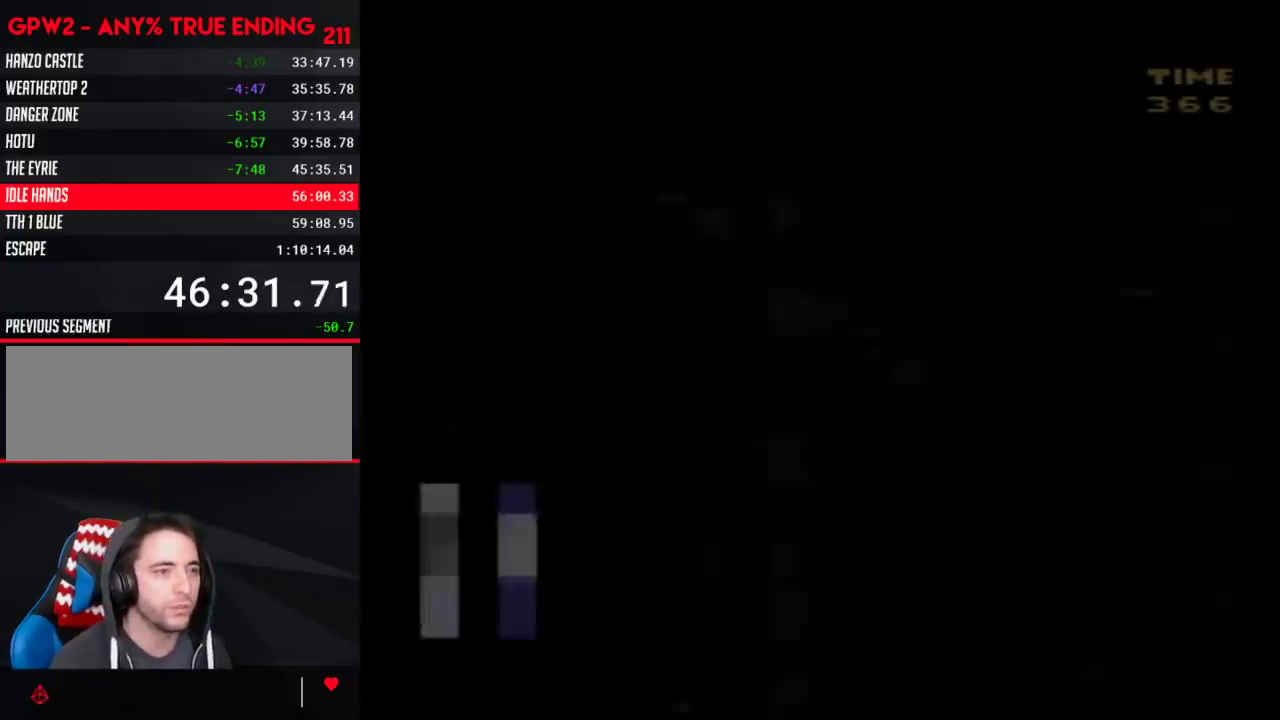
{"buttons": ["Y", "DPAD_RIGHT"], "events": [[167, "DPAD_RIGHT", "down"]]}
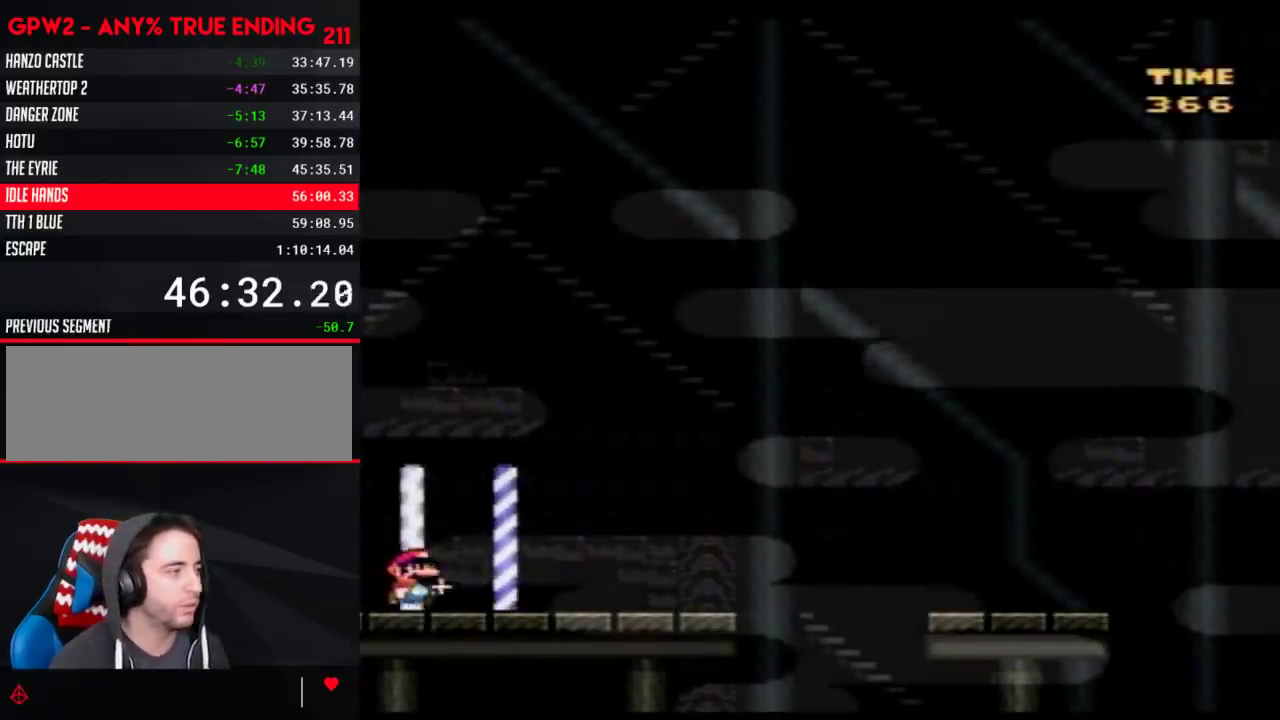
{"buttons": ["B", "Y", "DPAD_RIGHT"], "events": [[483, "B", "down"]]}
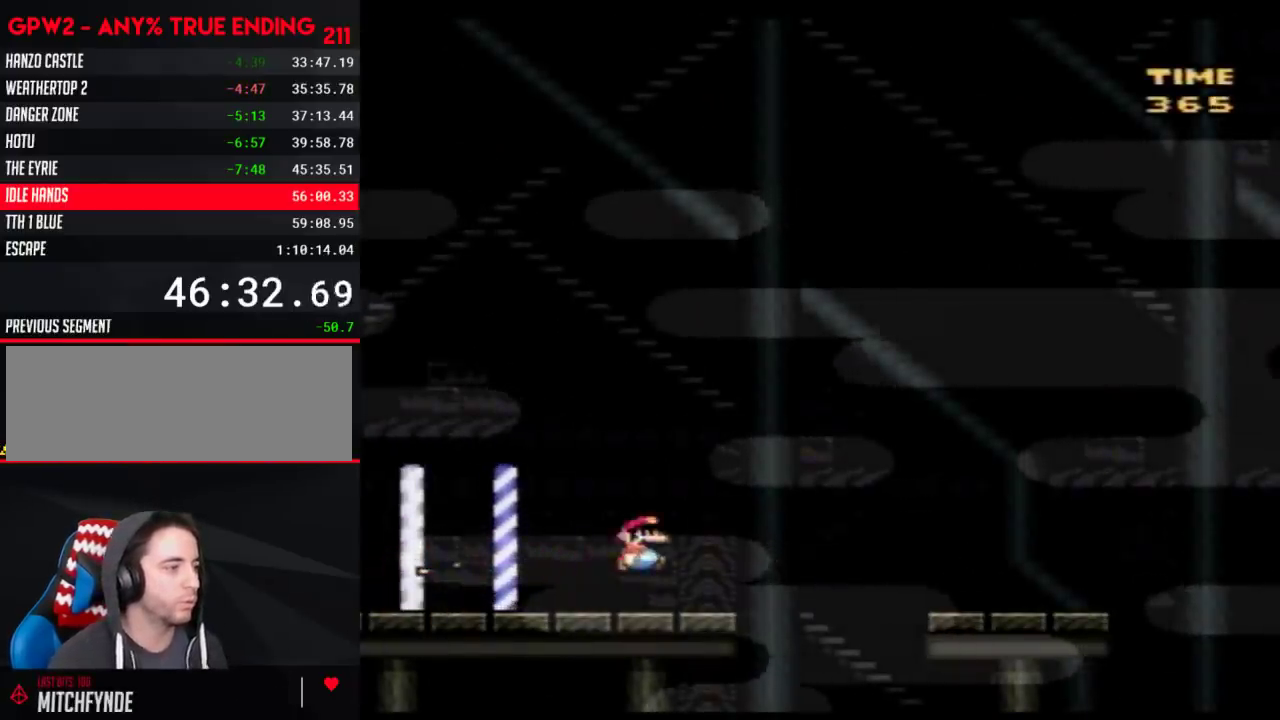
{"buttons": ["Y", "DPAD_RIGHT"], "events": [[200, "B", "up"]]}
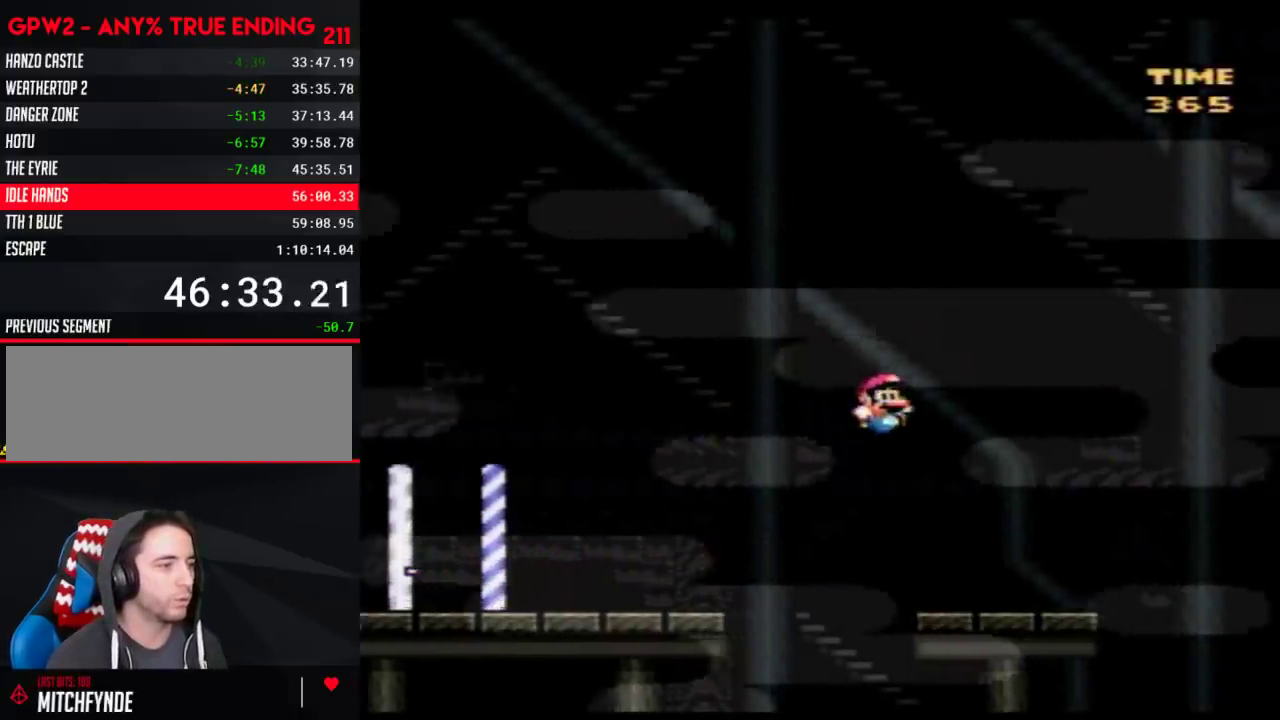
{"buttons": ["B", "Y", "DPAD_RIGHT"], "events": [[317, "B", "down"]]}
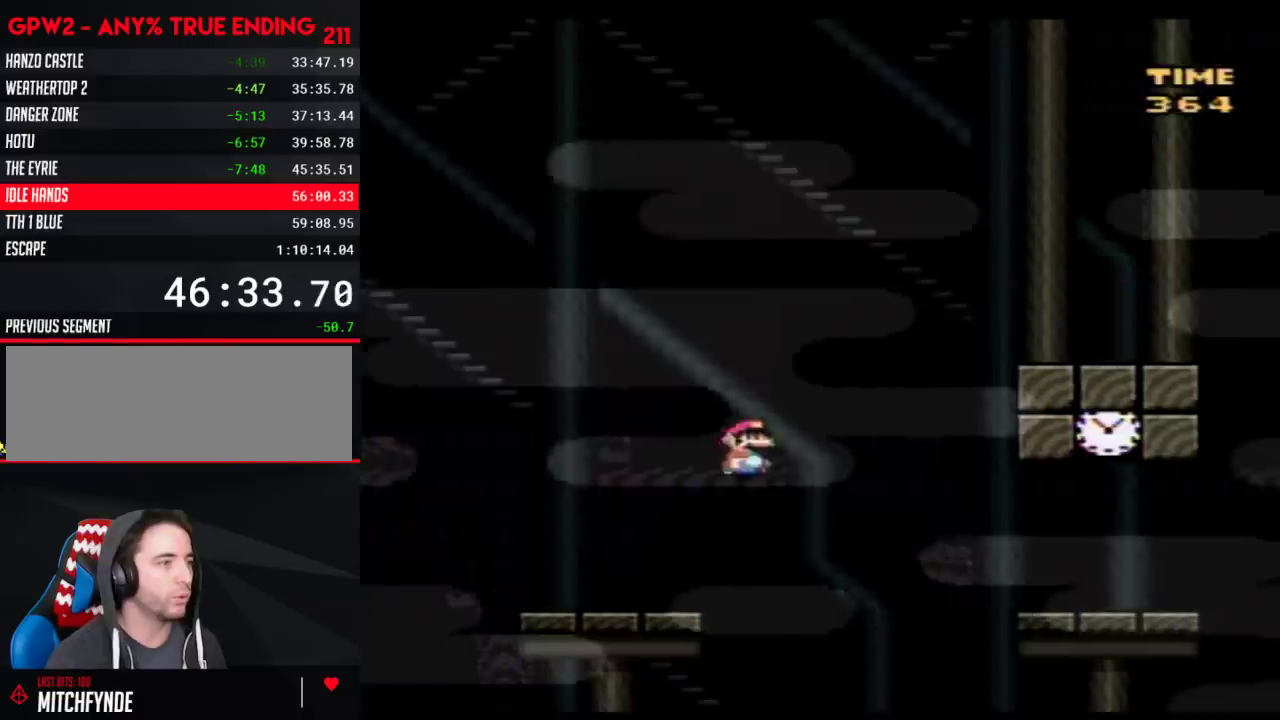
{"buttons": ["Y", "DPAD_RIGHT"], "events": [[17, "B", "up"]]}
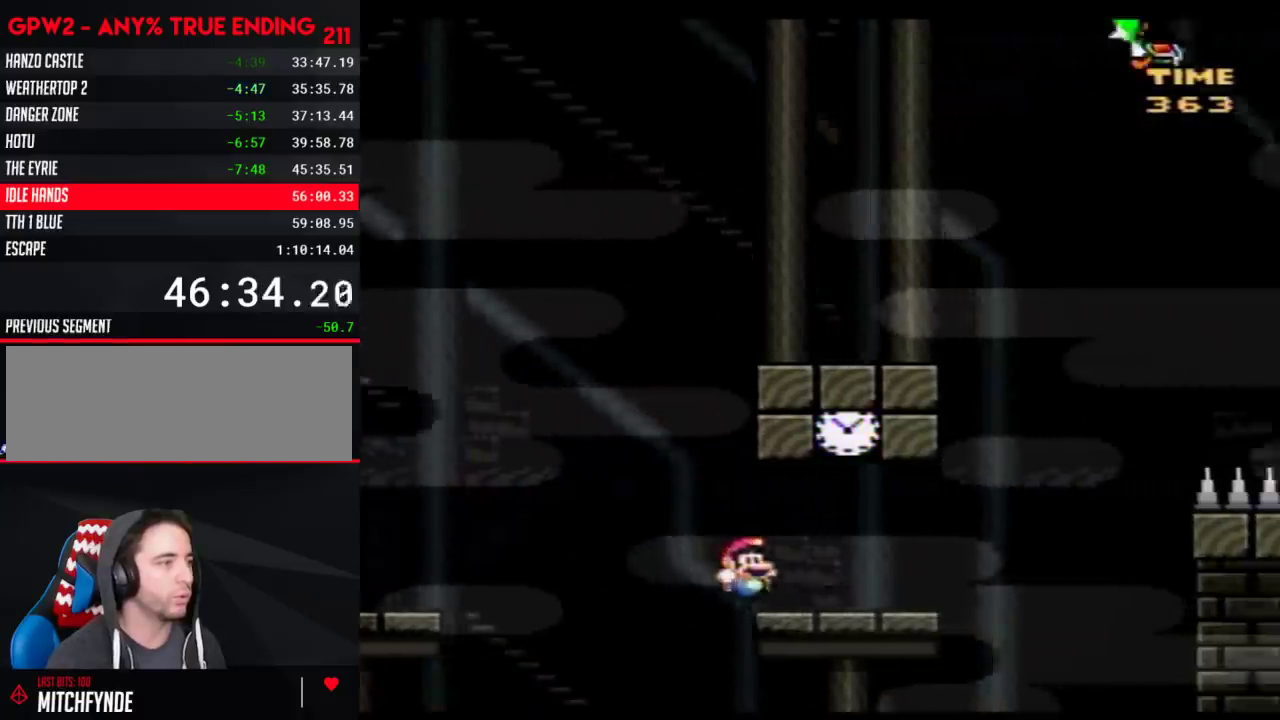
{"buttons": ["Y", "DPAD_RIGHT"], "events": [[33, "DPAD_RIGHT", "up"], [67, "DPAD_LEFT", "down"], [200, "DPAD_LEFT", "up"], [233, "B", "down"], [417, "DPAD_RIGHT", "down"], [450, "B", "up"]]}